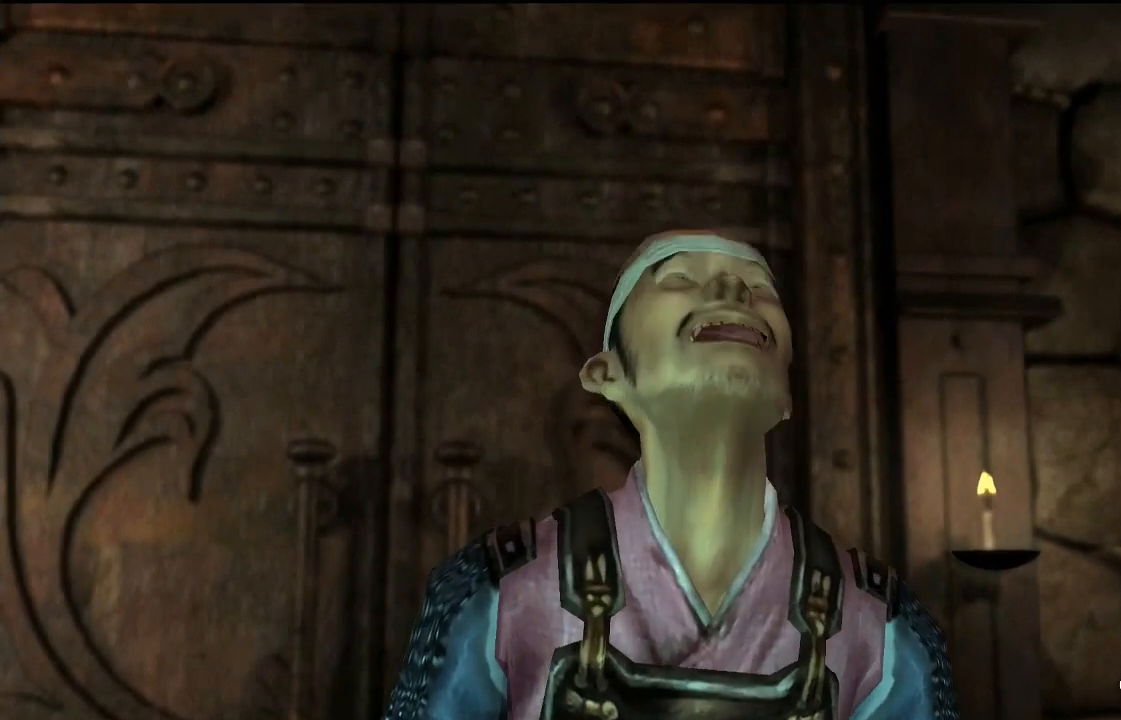
Gameplay with a controller (PlayStation layout); each line is a JSON object with the inputs held at the frame after it (dt_ms = milliseconds from this image to that frame). "events" lists button and stick changes between this image and that frame as [ms after this image, input, new state], when the widget could be followed in between. Not read: L1.
{"dt_ms": 500, "buttons": [], "left_stick": "down", "right_stick": "down"}
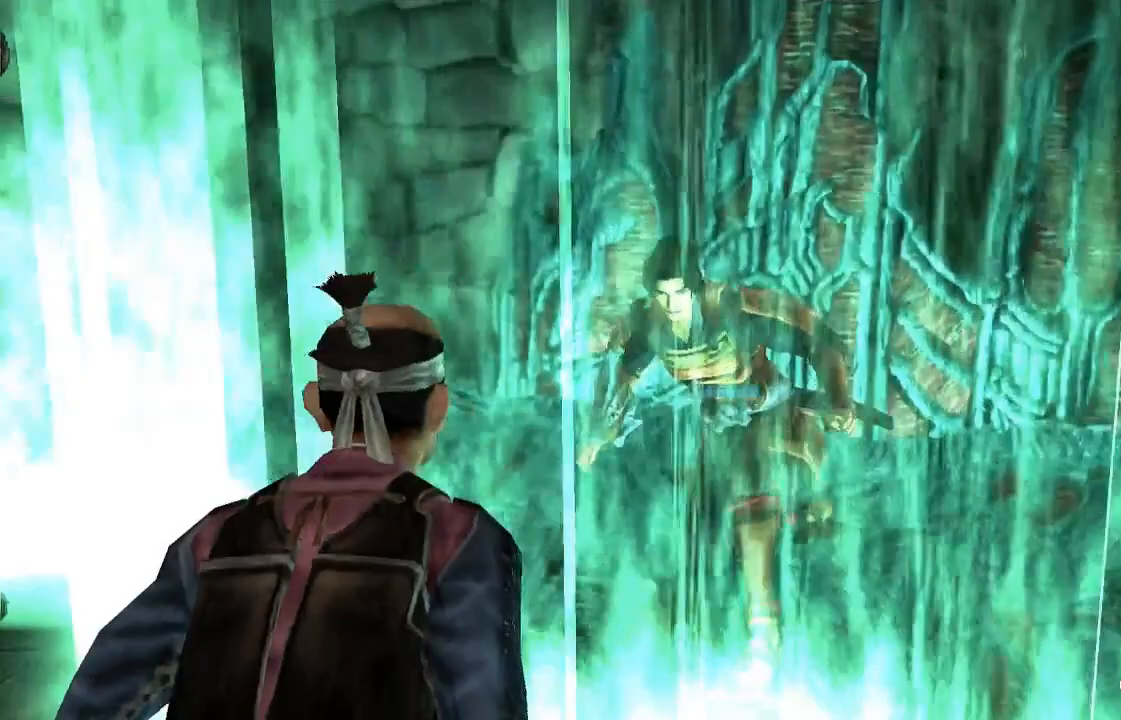
{"dt_ms": 1000, "buttons": ["R1", "SELECT"], "left_stick": "down", "right_stick": "down"}
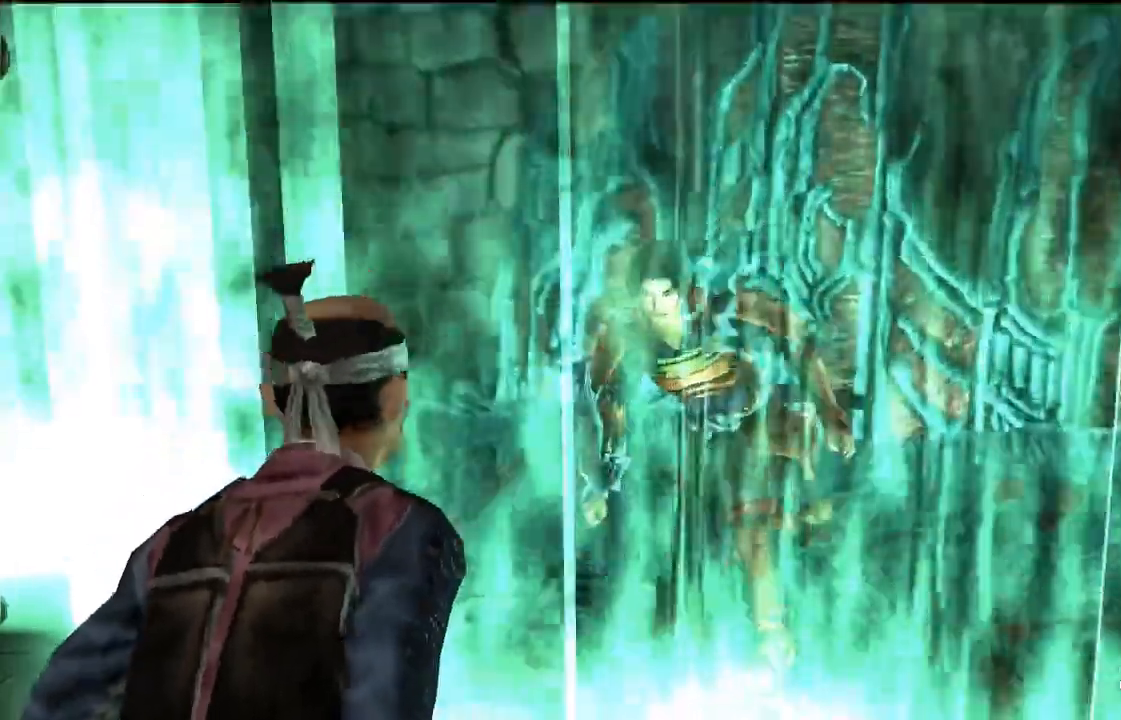
{"dt_ms": 500, "buttons": ["SELECT"], "left_stick": "down", "right_stick": "down"}
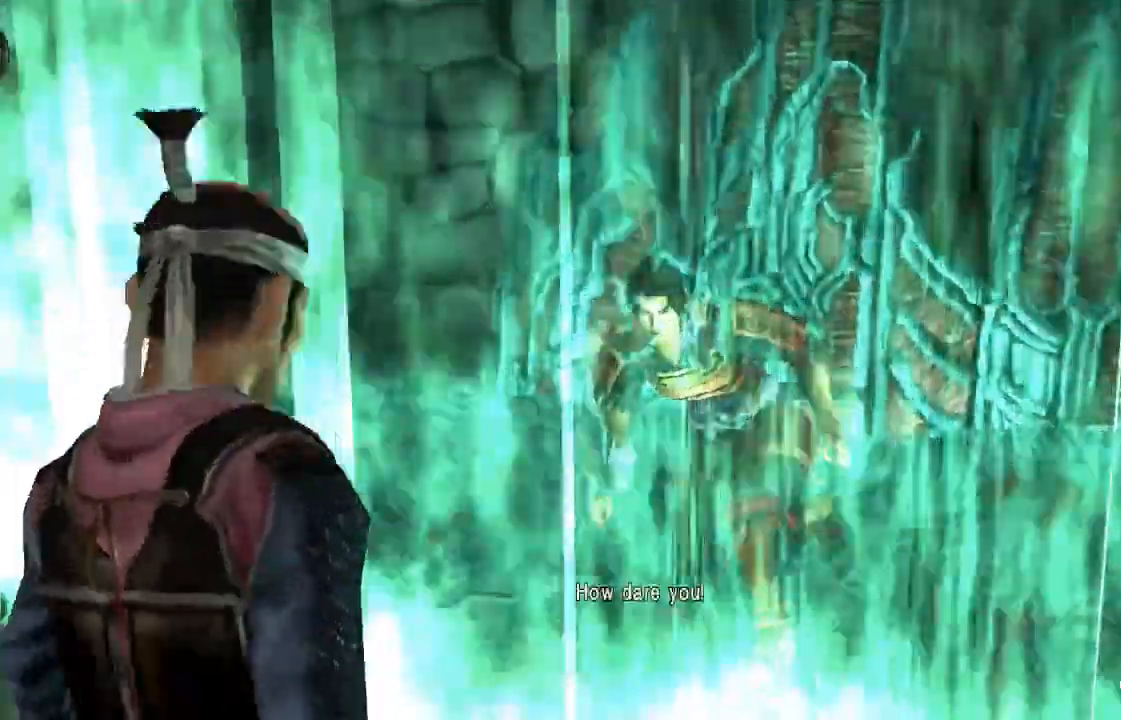
{"dt_ms": 1000, "buttons": ["R1"], "left_stick": "down", "right_stick": "down"}
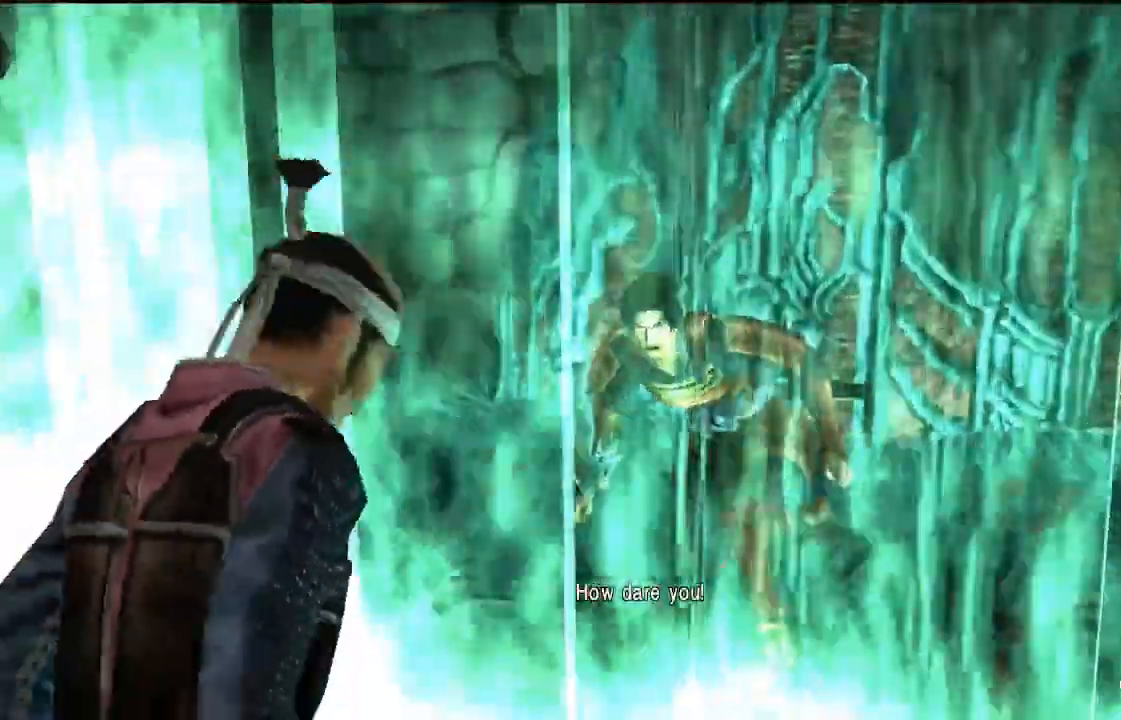
{"dt_ms": 500, "buttons": [], "left_stick": "down", "right_stick": "down"}
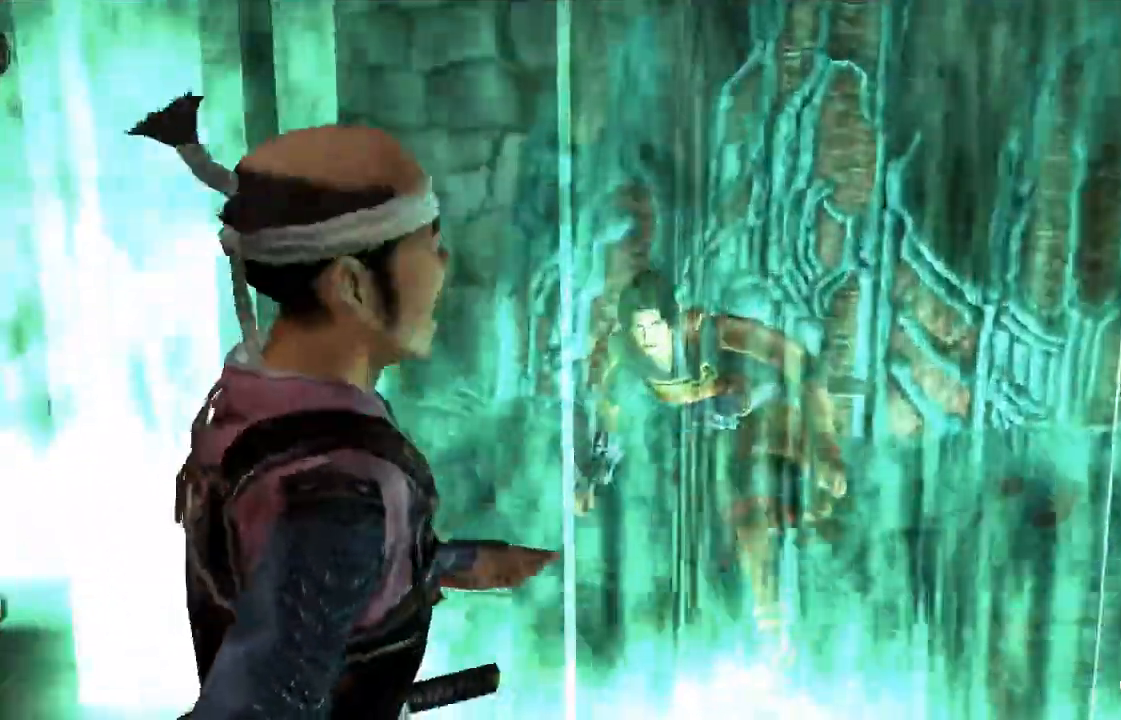
{"dt_ms": 500, "buttons": [], "left_stick": "down", "right_stick": "down", "events": [[67, "R1", "down"], [367, "R1", "up"]]}